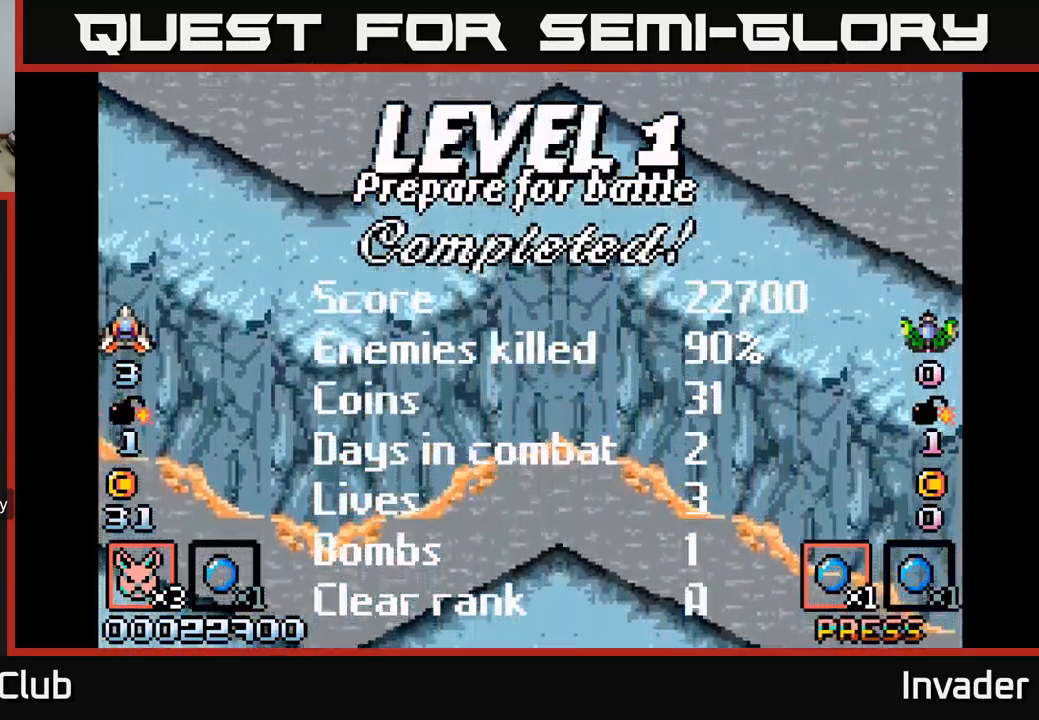
Gameplay with a controller (Xbox layout); each line is a JSON object with the inputs held at the frame after it. "events" lists button and stick changes between this image and that frame as [ms after this image, input, new state], when the widget could be followed in between. Not read: left_stick.
{"buttons": [], "right_stick": "center", "events": []}
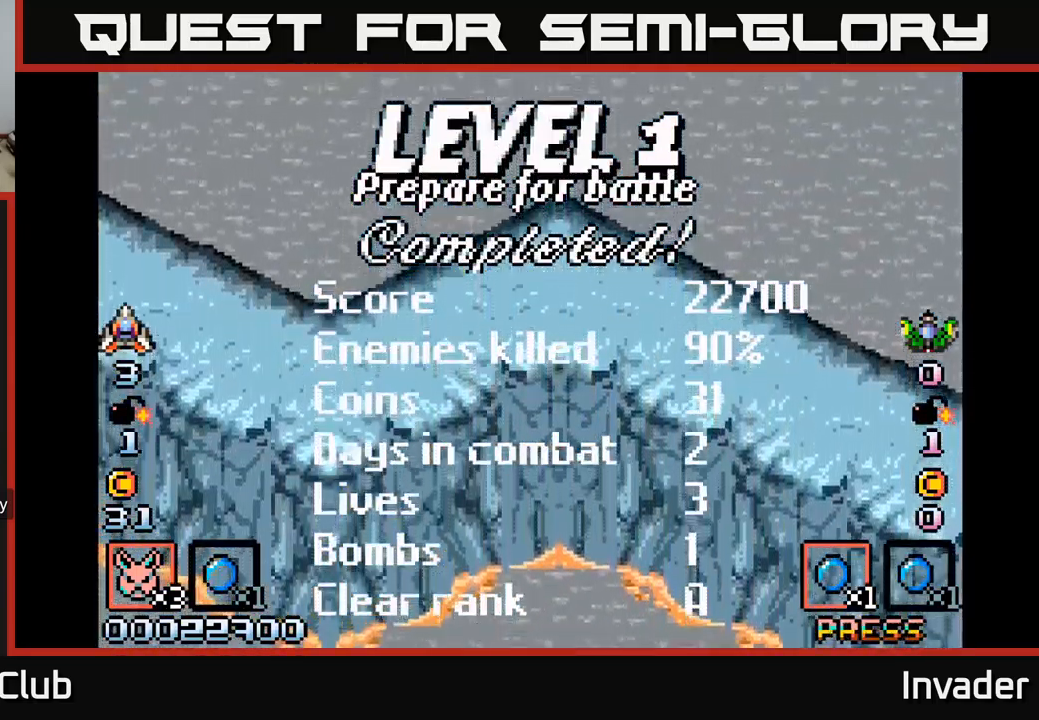
{"buttons": [], "right_stick": "center", "events": []}
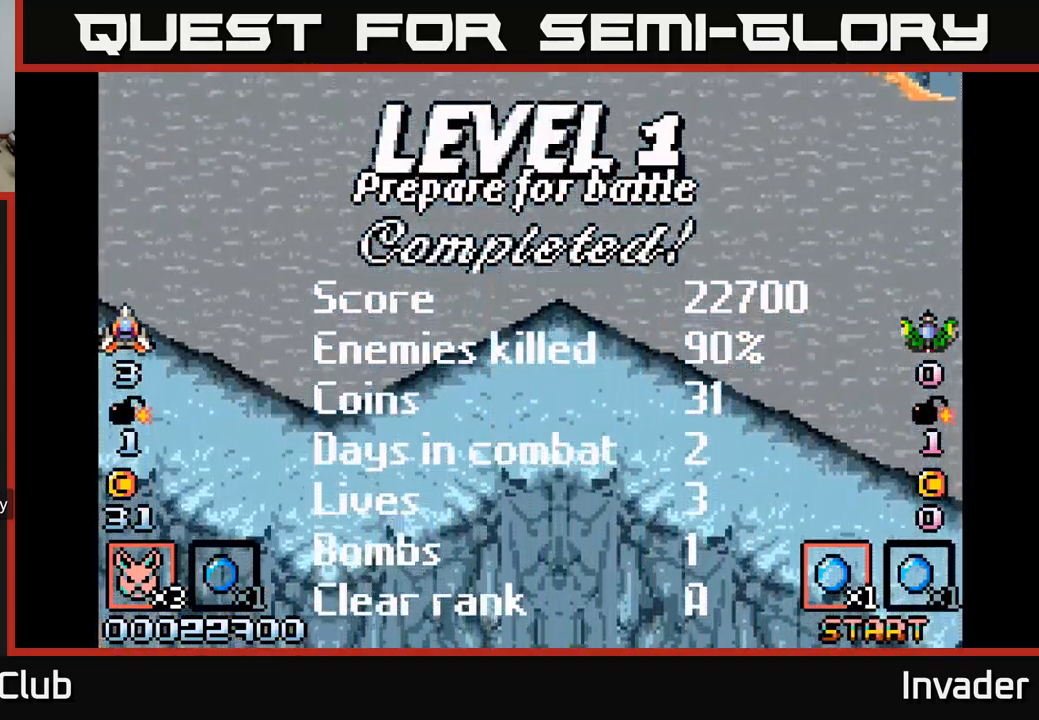
{"buttons": [], "right_stick": "center", "events": []}
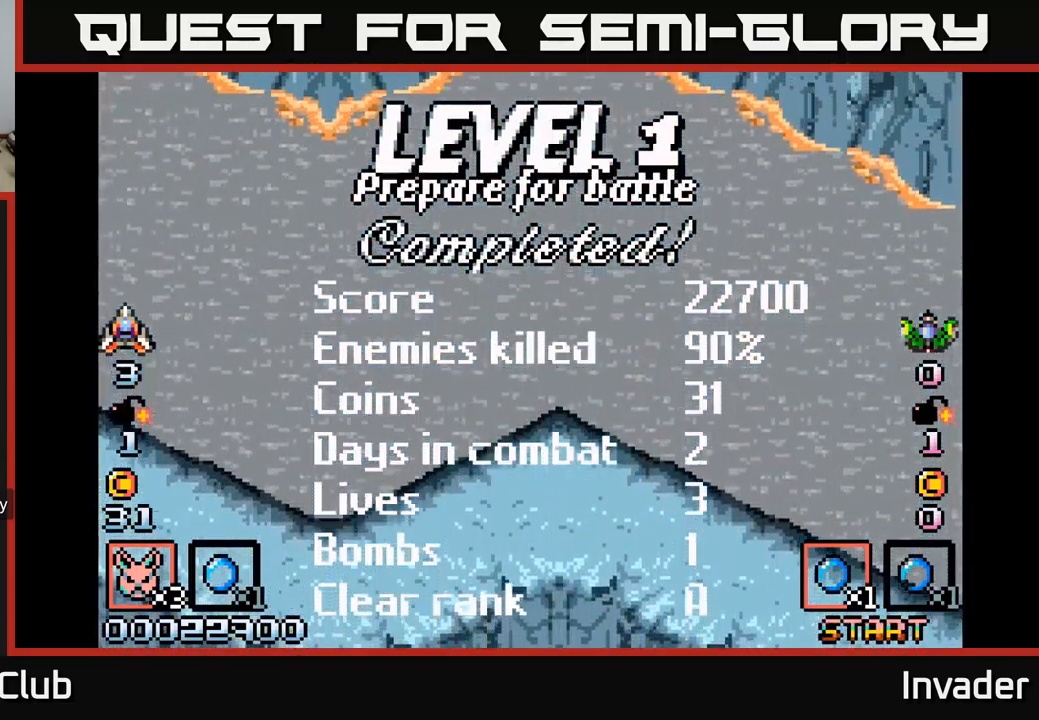
{"buttons": [], "right_stick": "center", "events": []}
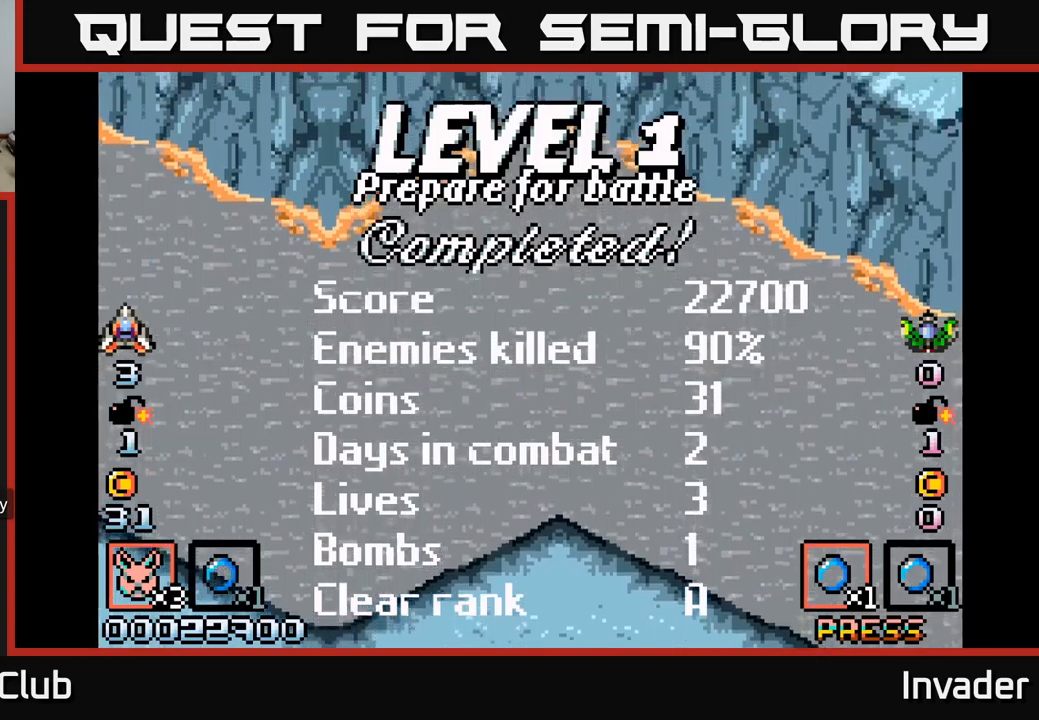
{"buttons": [], "right_stick": "center", "events": []}
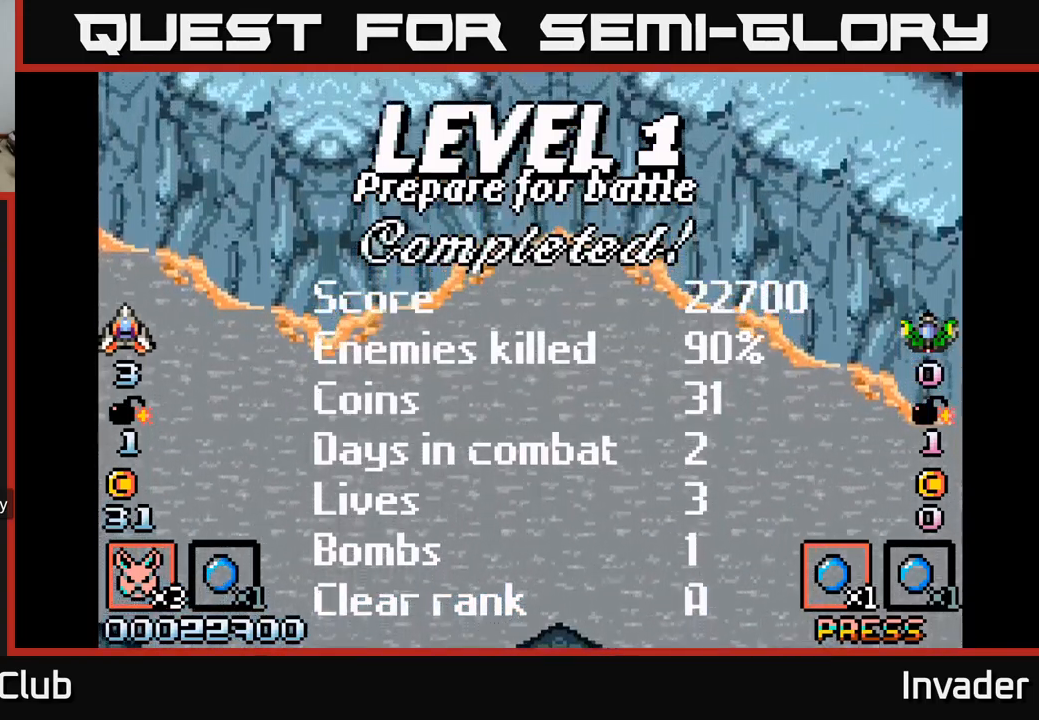
{"buttons": [], "right_stick": "center", "events": []}
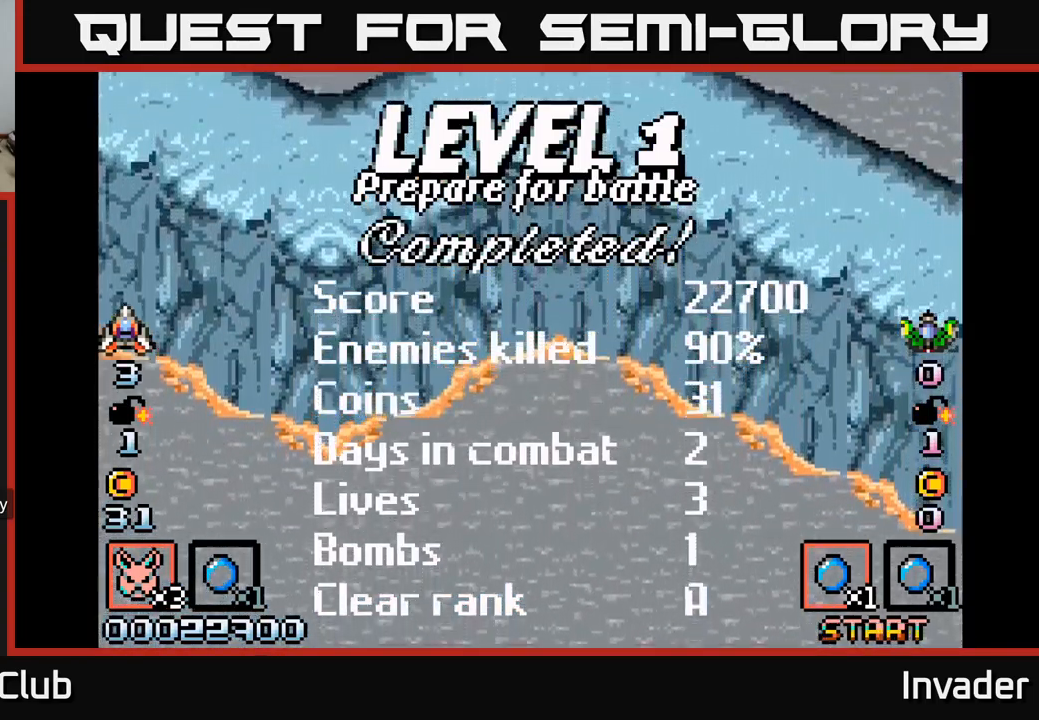
{"buttons": ["B"], "right_stick": "center", "events": [[500, "B", "down"]]}
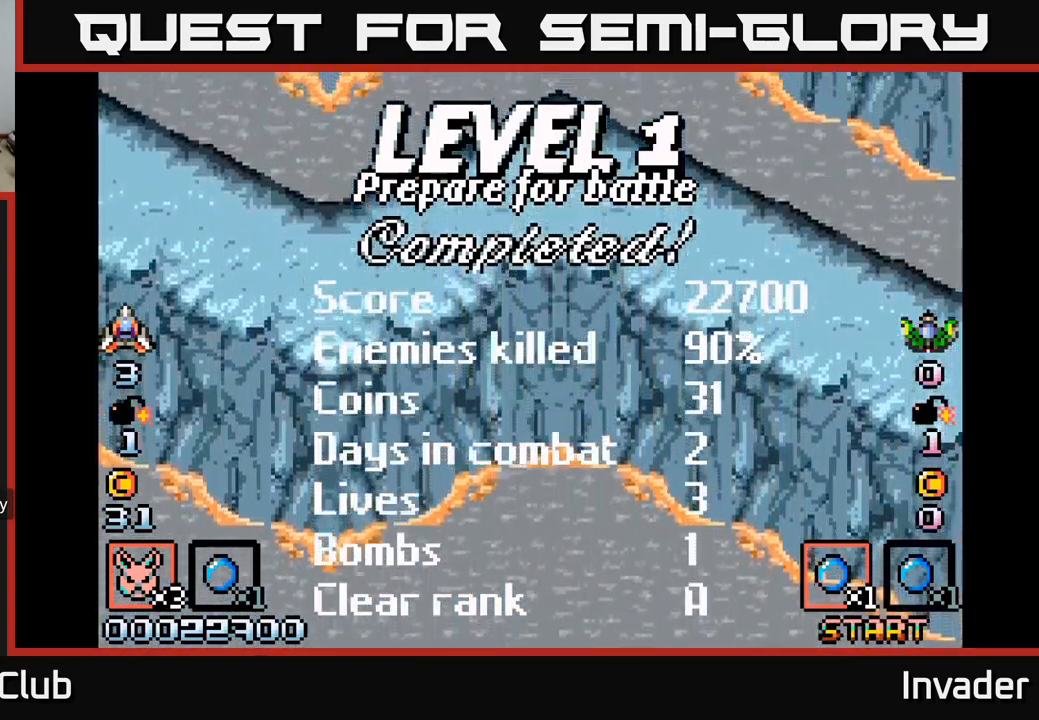
{"buttons": [], "right_stick": "center", "events": [[67, "B", "up"], [134, "B", "down"], [200, "B", "up"], [284, "B", "down"], [350, "B", "up"], [434, "B", "down"], [484, "B", "up"]]}
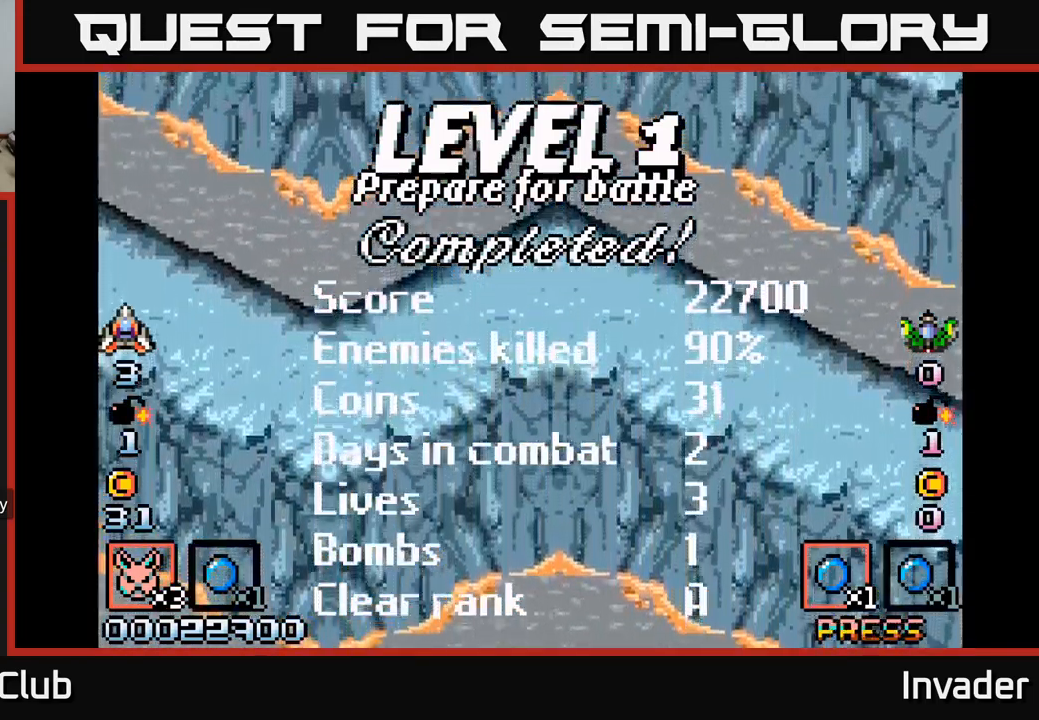
{"buttons": [], "right_stick": "center", "events": [[67, "B", "down"], [134, "B", "up"], [234, "B", "down"], [317, "B", "up"]]}
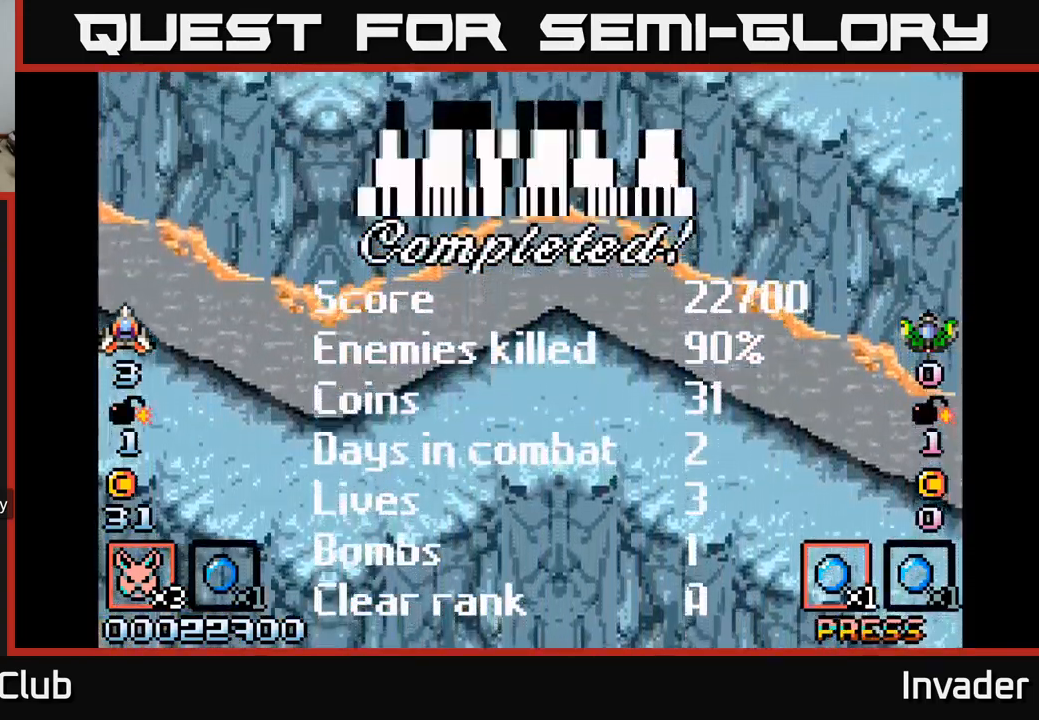
{"buttons": [], "right_stick": "center", "events": [[134, "B", "down"], [234, "B", "up"]]}
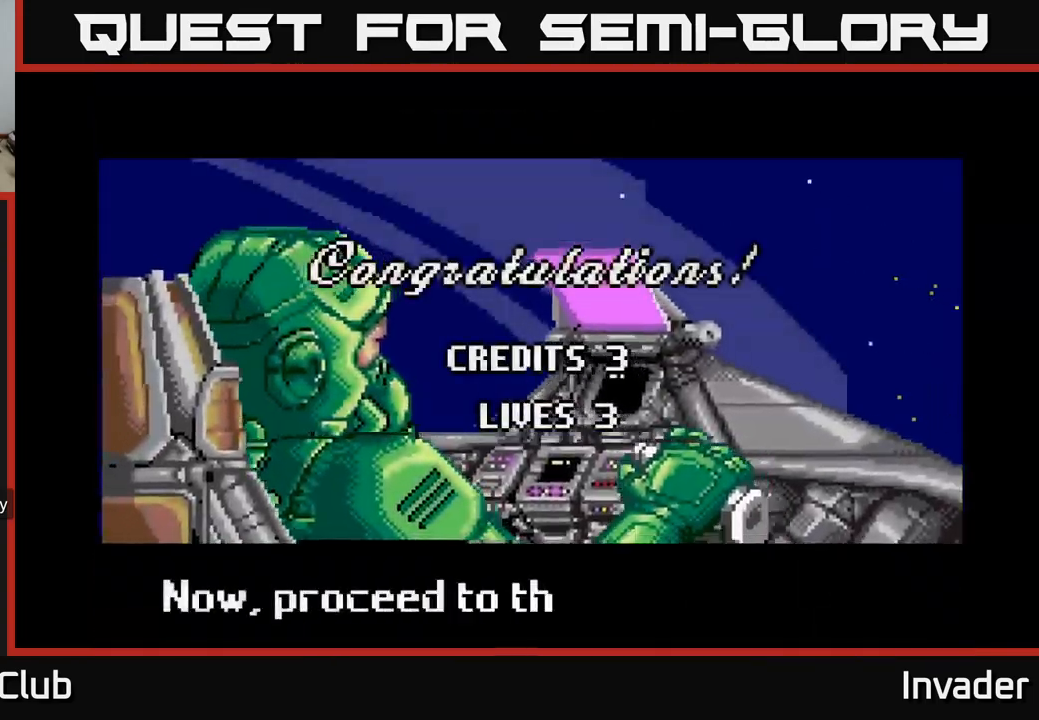
{"buttons": ["B"], "right_stick": "center", "events": [[234, "DPAD_RIGHT", "down"], [300, "B", "down"], [417, "B", "up"], [434, "DPAD_RIGHT", "up"], [500, "B", "down"]]}
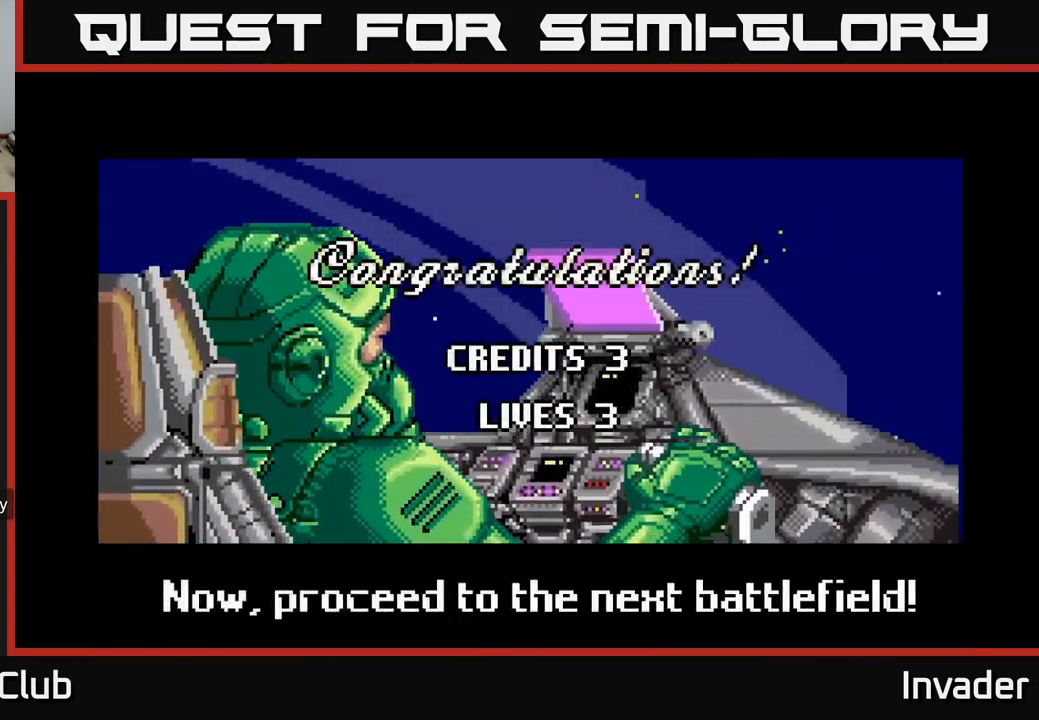
{"buttons": [], "right_stick": "center", "events": [[84, "B", "up"]]}
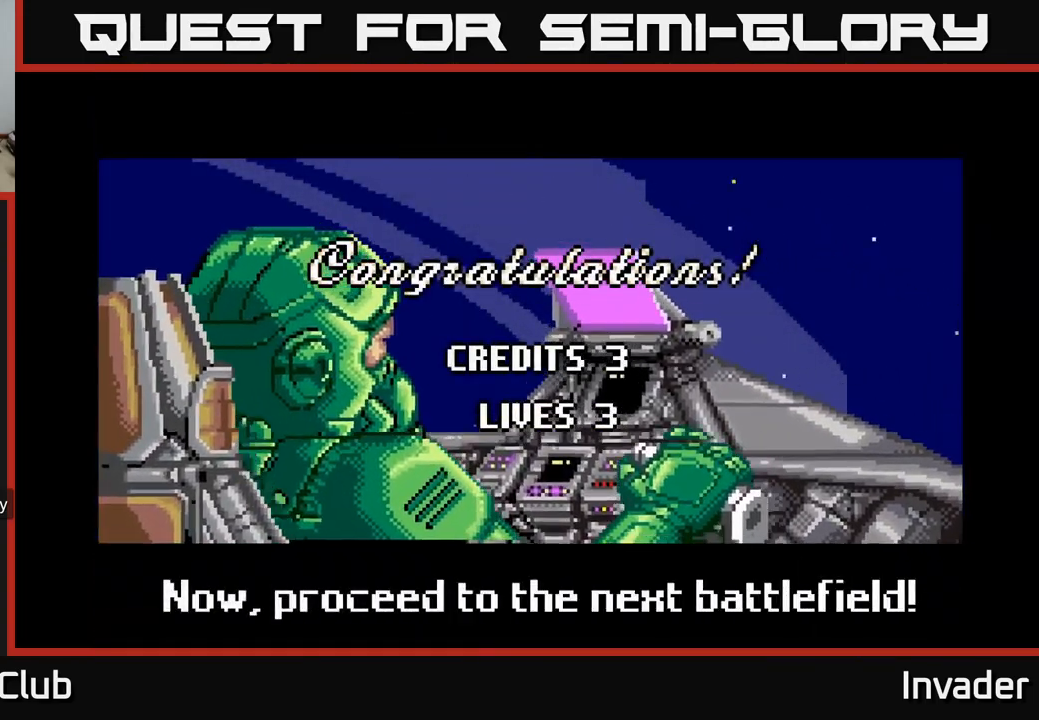
{"buttons": [], "right_stick": "center", "events": []}
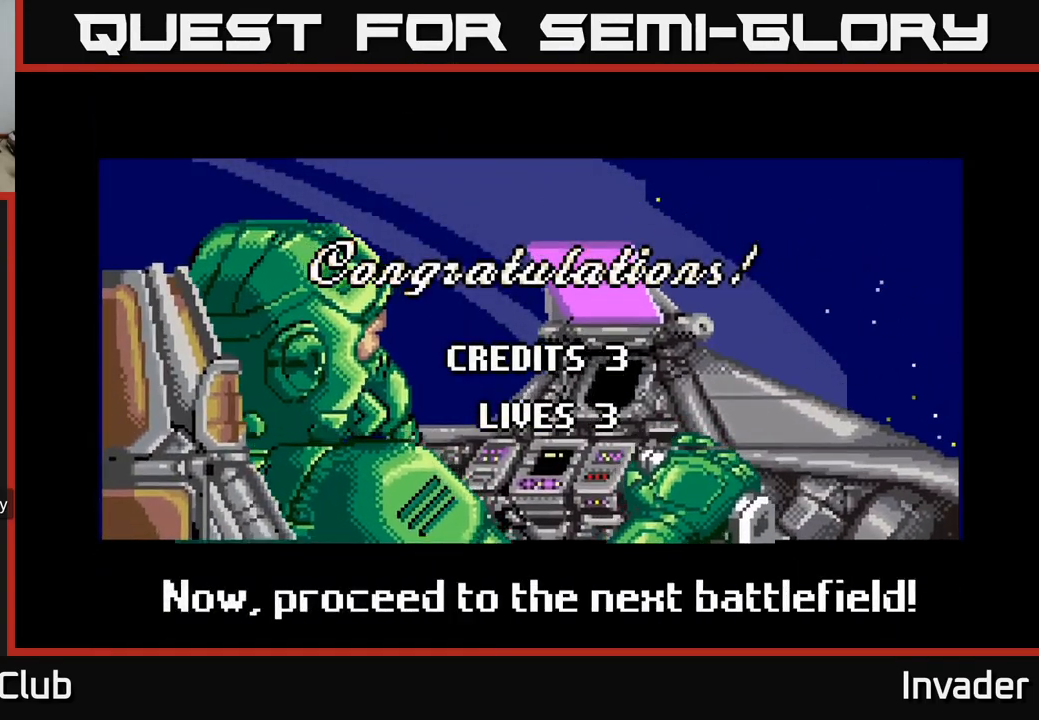
{"buttons": [], "right_stick": "center", "events": []}
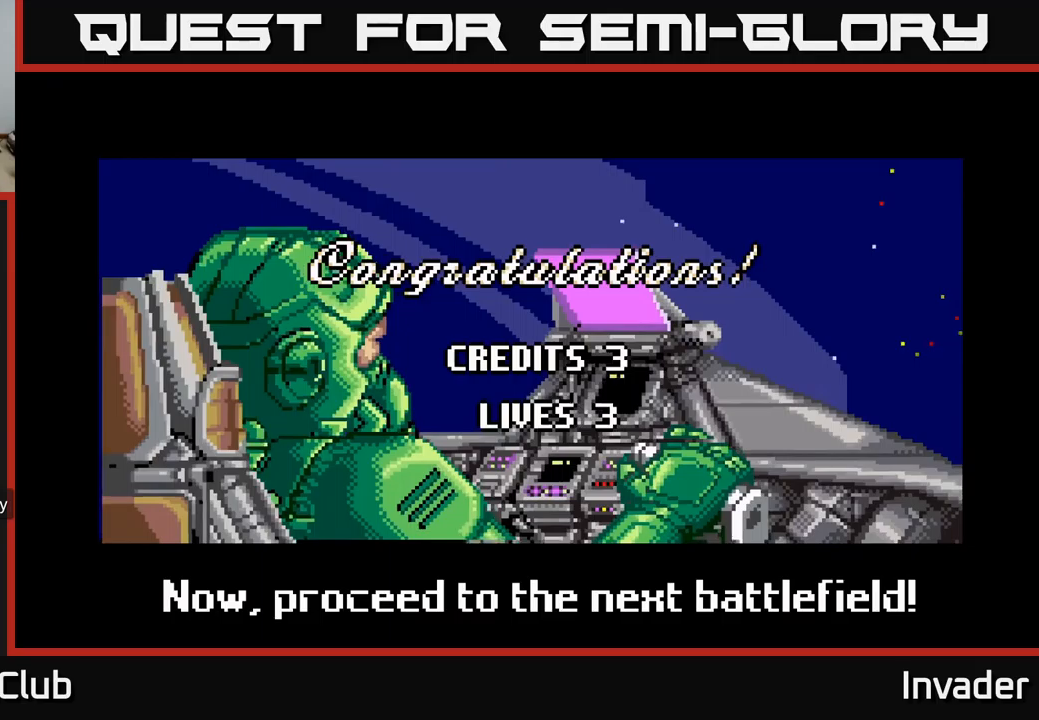
{"buttons": [], "right_stick": "center", "events": []}
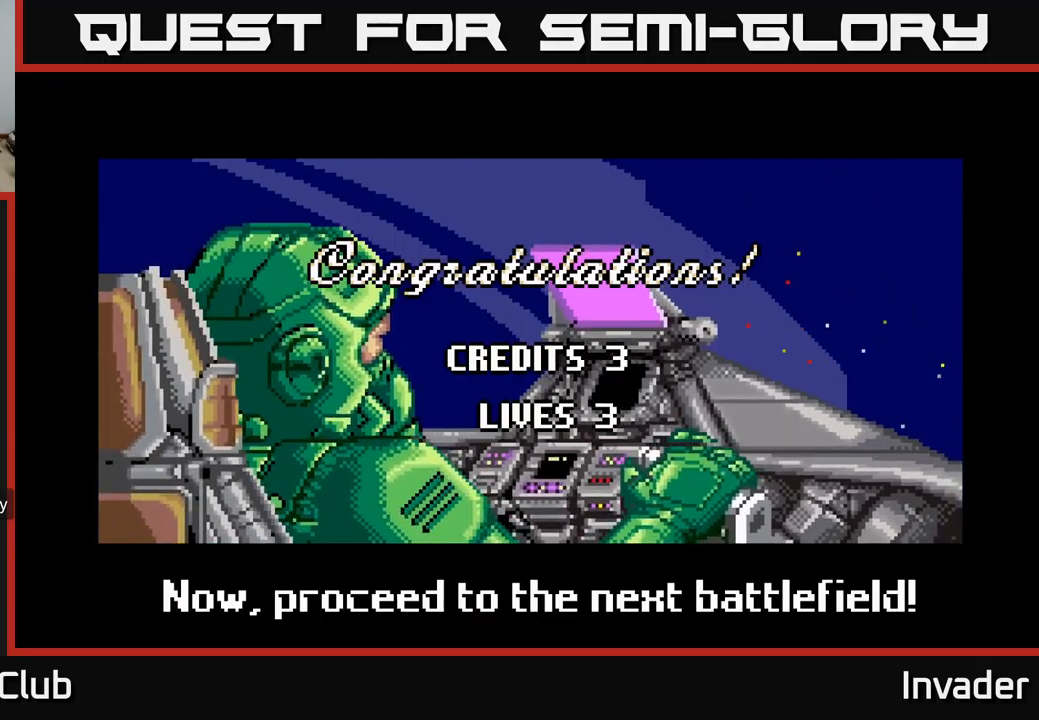
{"buttons": [], "right_stick": "center", "events": []}
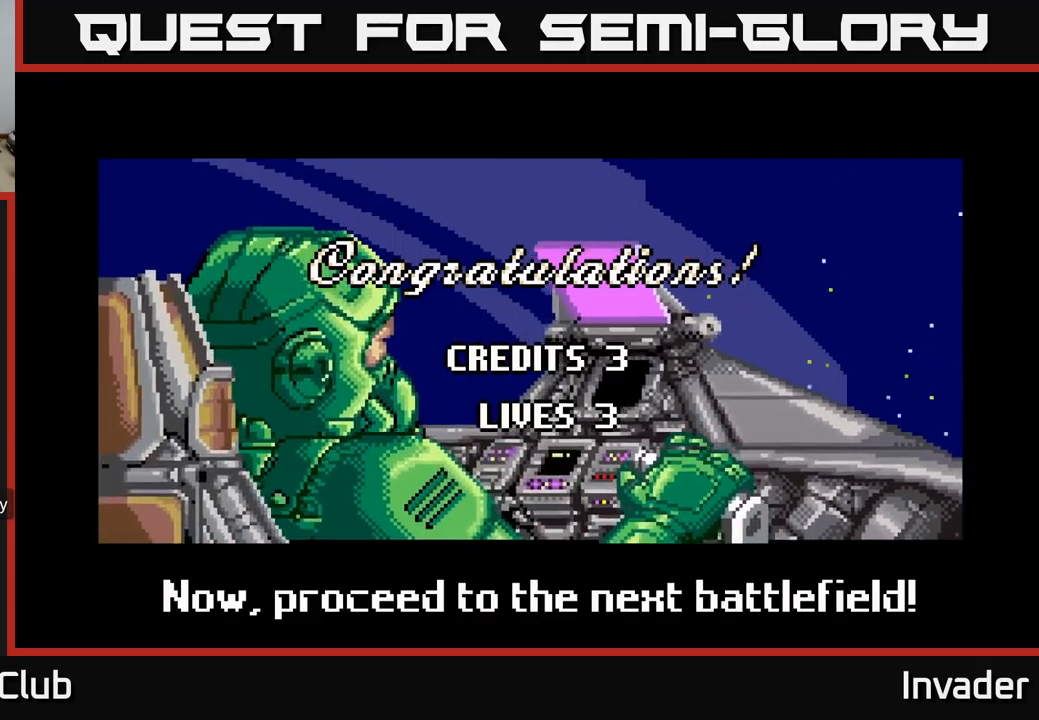
{"buttons": [], "right_stick": "center", "events": [[100, "B", "down"], [233, "B", "up"]]}
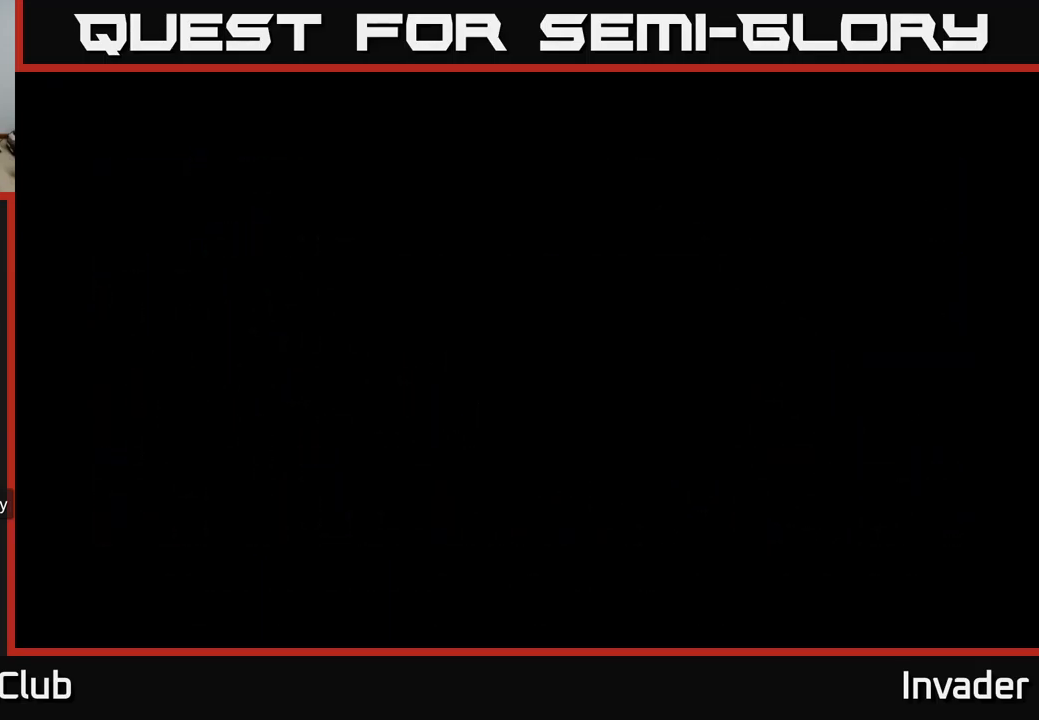
{"buttons": [], "right_stick": "center", "events": []}
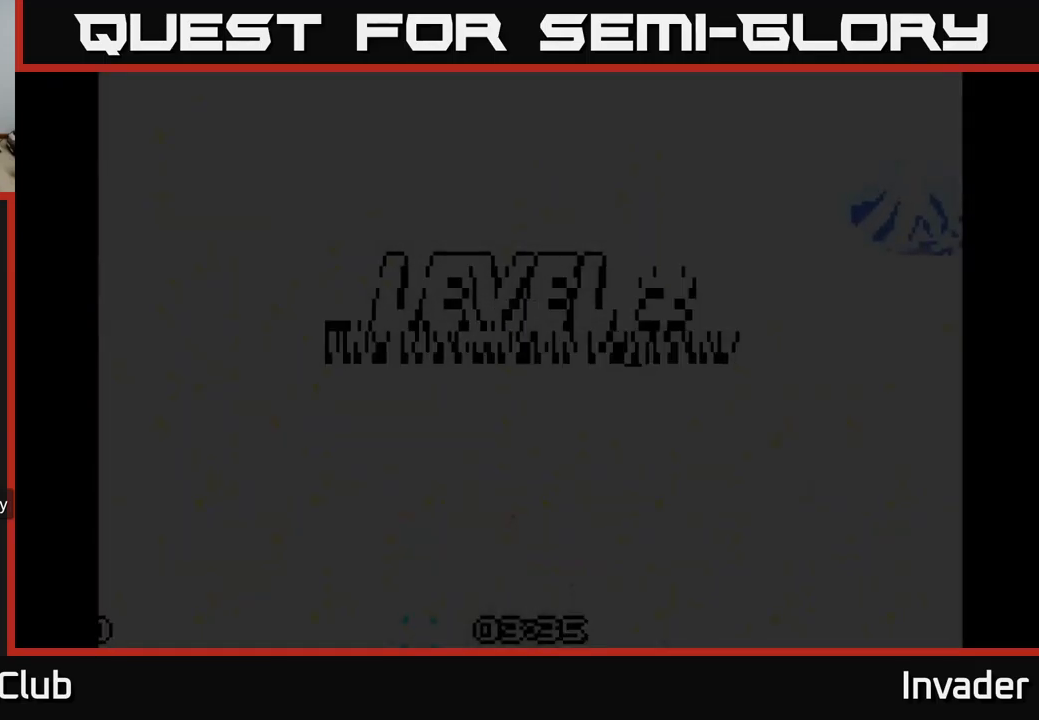
{"buttons": [], "right_stick": "center", "events": [[83, "DPAD_RIGHT", "down"], [150, "B", "down"], [217, "DPAD_RIGHT", "up"], [267, "B", "up"]]}
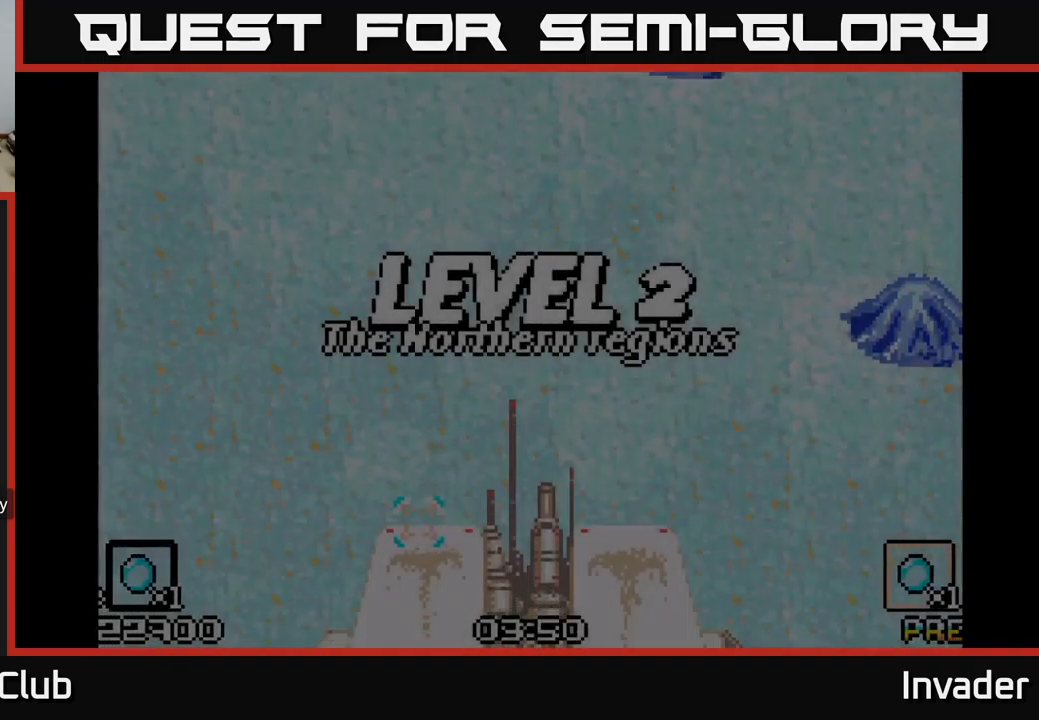
{"buttons": [], "right_stick": "center", "events": []}
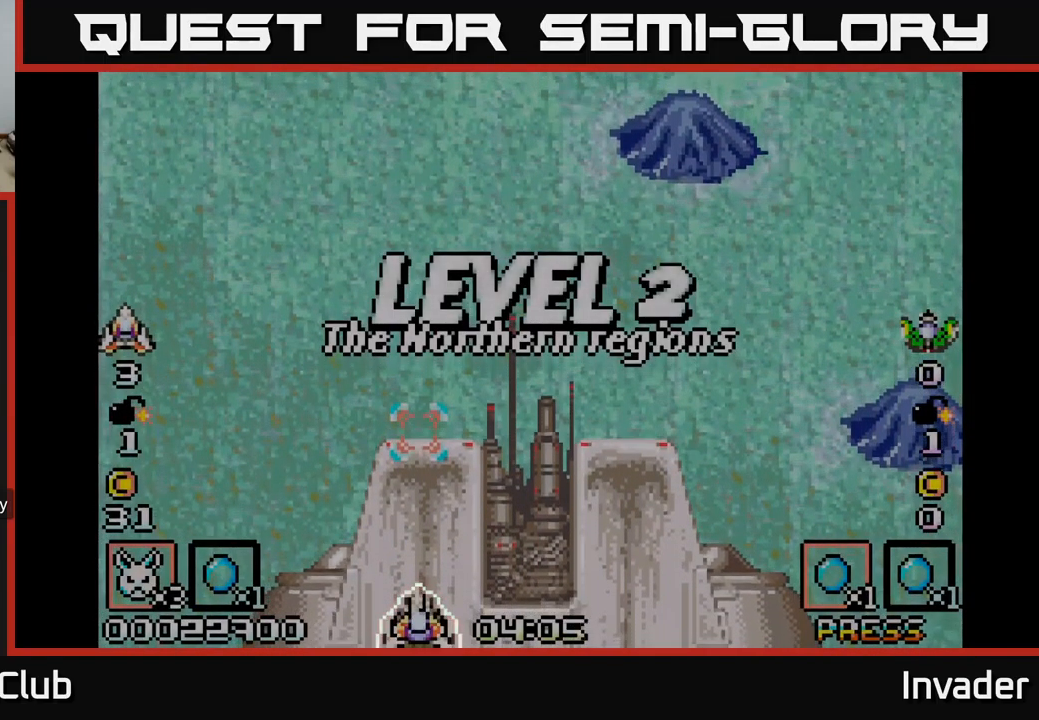
{"buttons": ["B"], "right_stick": "center", "events": [[200, "DPAD_RIGHT", "down"], [300, "B", "down"], [367, "DPAD_DOWN", "down"], [417, "B", "up"], [433, "DPAD_DOWN", "up"], [500, "B", "down"], [500, "DPAD_RIGHT", "up"]]}
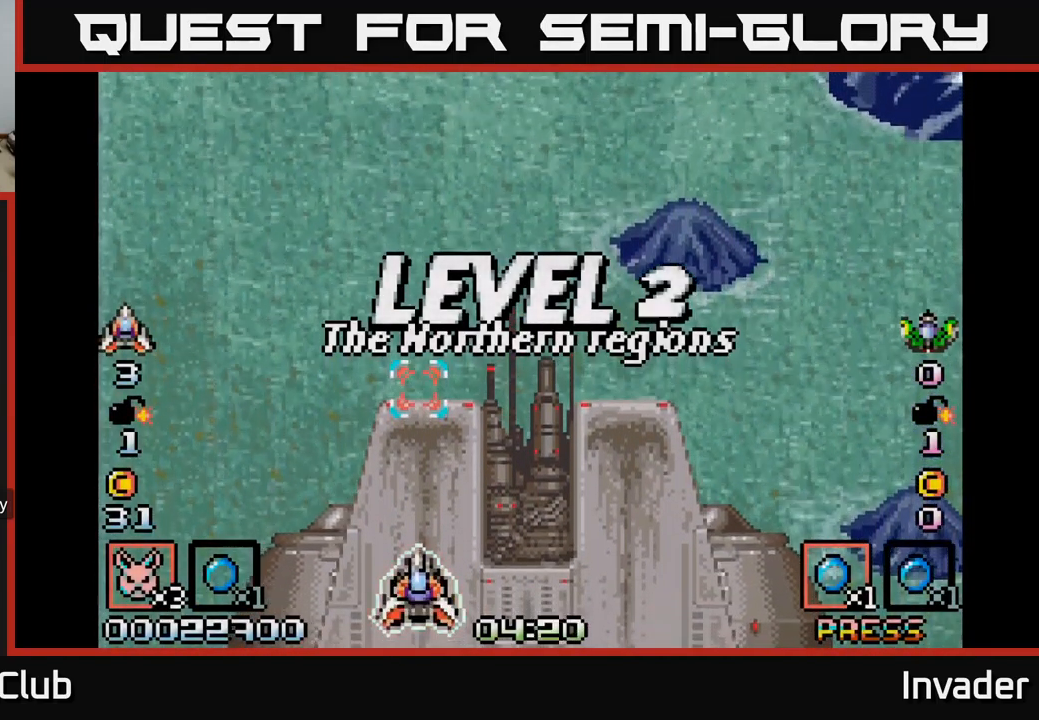
{"buttons": [], "right_stick": "center", "events": [[117, "B", "up"]]}
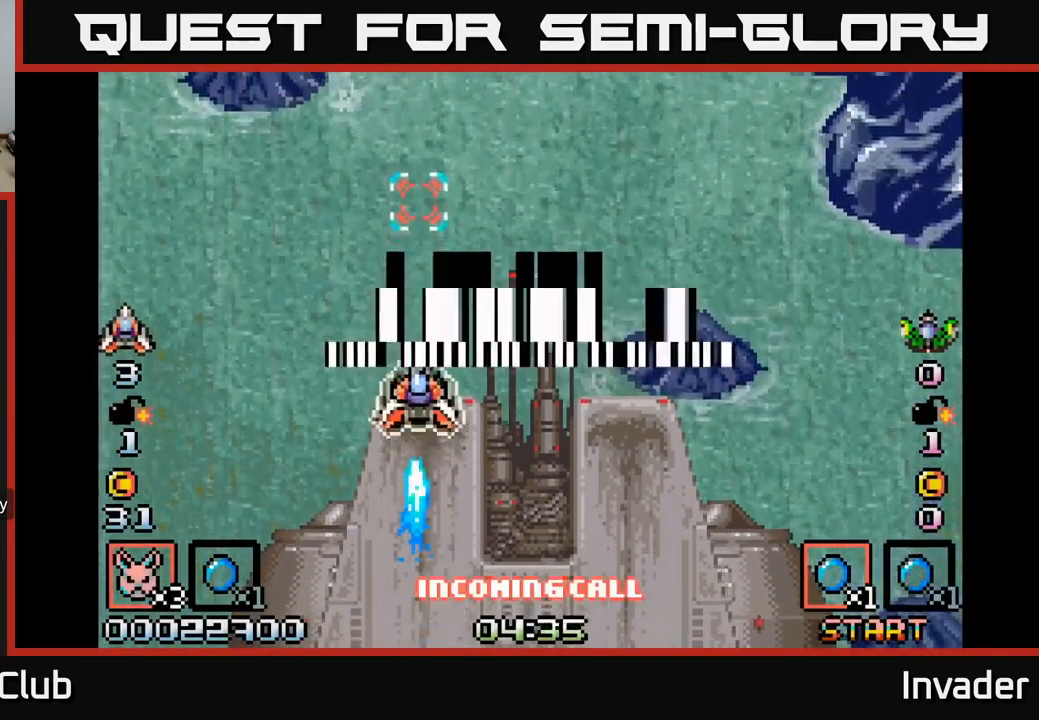
{"buttons": ["DPAD_DOWN", "DPAD_RIGHT"], "right_stick": "center", "events": [[67, "DPAD_UP", "down"], [133, "DPAD_UP", "up"], [450, "DPAD_DOWN", "down"], [500, "DPAD_RIGHT", "down"]]}
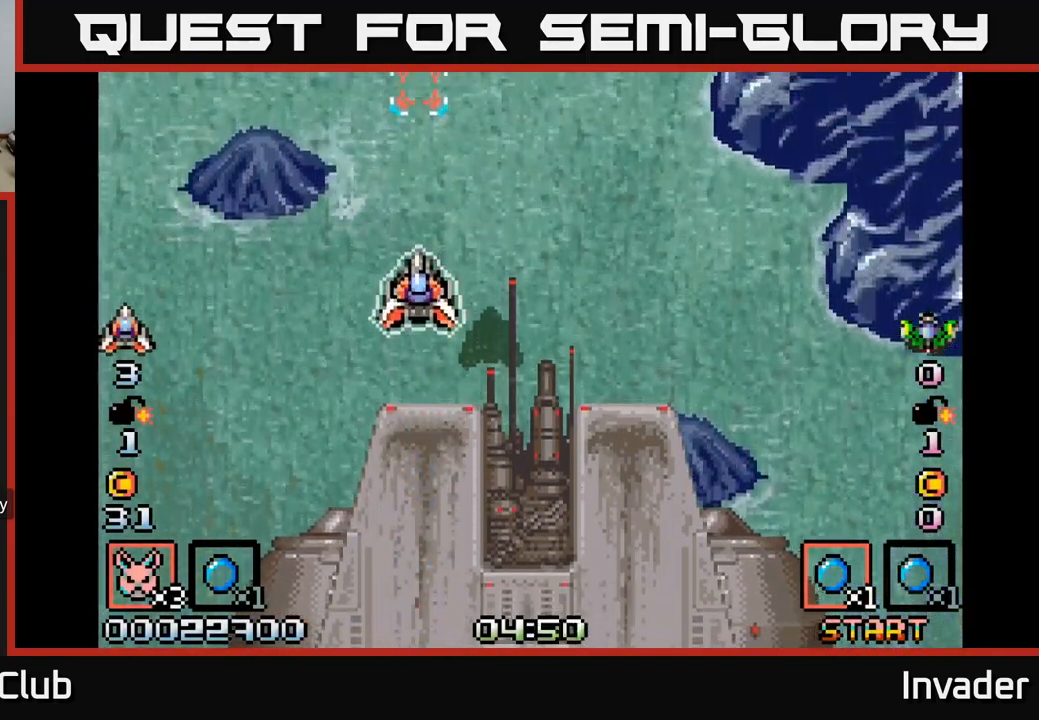
{"buttons": ["B", "DPAD_RIGHT"], "right_stick": "center", "events": [[67, "B", "down"], [183, "B", "up"], [233, "B", "down"], [333, "B", "up"], [400, "DPAD_DOWN", "up"], [417, "B", "down"]]}
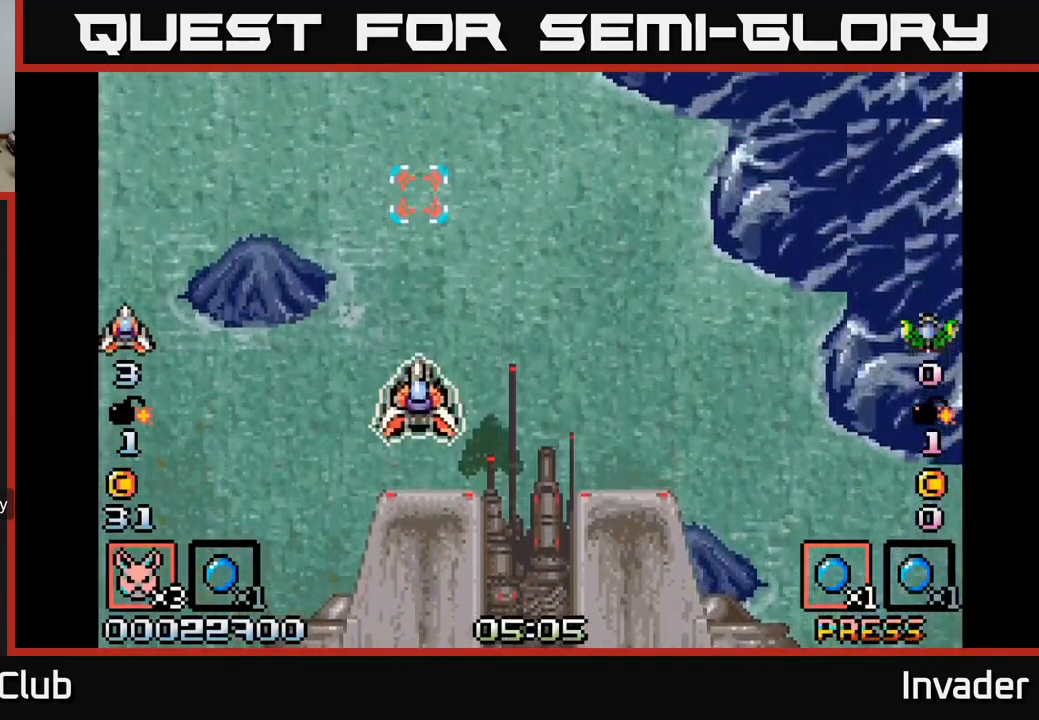
{"buttons": ["B", "DPAD_DOWN", "DPAD_RIGHT"], "right_stick": "center", "events": [[17, "B", "up"], [99, "B", "down"], [133, "DPAD_DOWN", "down"], [199, "B", "up"], [283, "B", "down"], [316, "DPAD_DOWN", "up"], [383, "B", "up"], [449, "B", "down"], [483, "DPAD_DOWN", "down"]]}
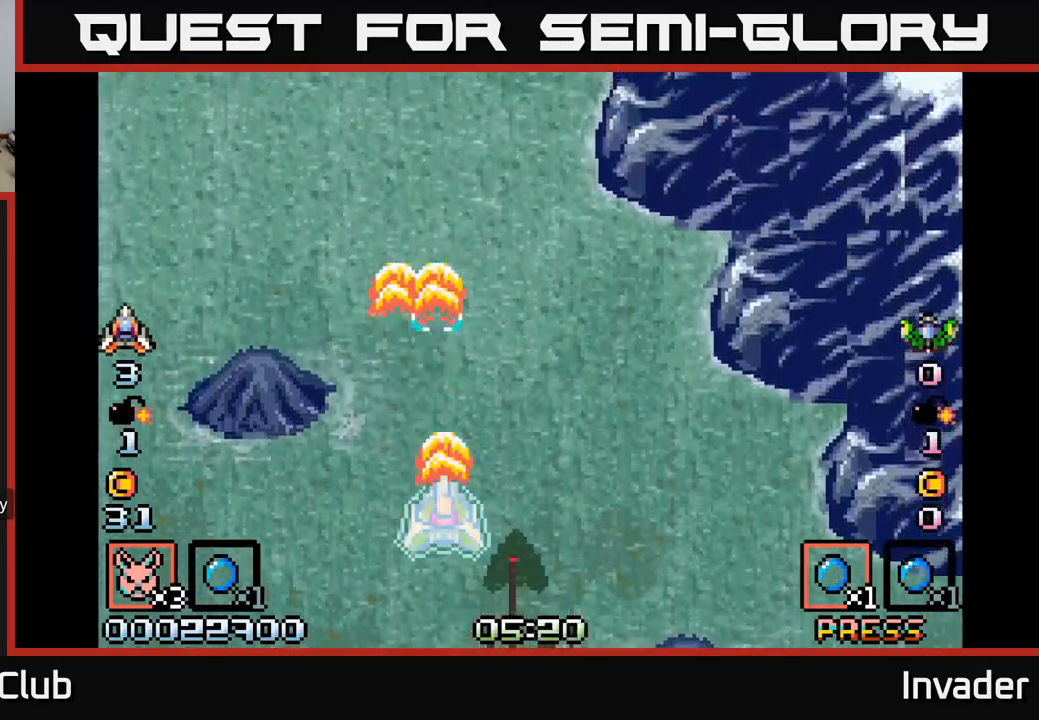
{"buttons": ["B", "DPAD_LEFT"], "right_stick": "center", "events": [[50, "B", "up"], [83, "DPAD_DOWN", "up"], [133, "B", "down"], [217, "B", "up"], [300, "B", "down"], [333, "DPAD_RIGHT", "up"], [400, "DPAD_LEFT", "down"], [417, "B", "up"], [467, "B", "down"]]}
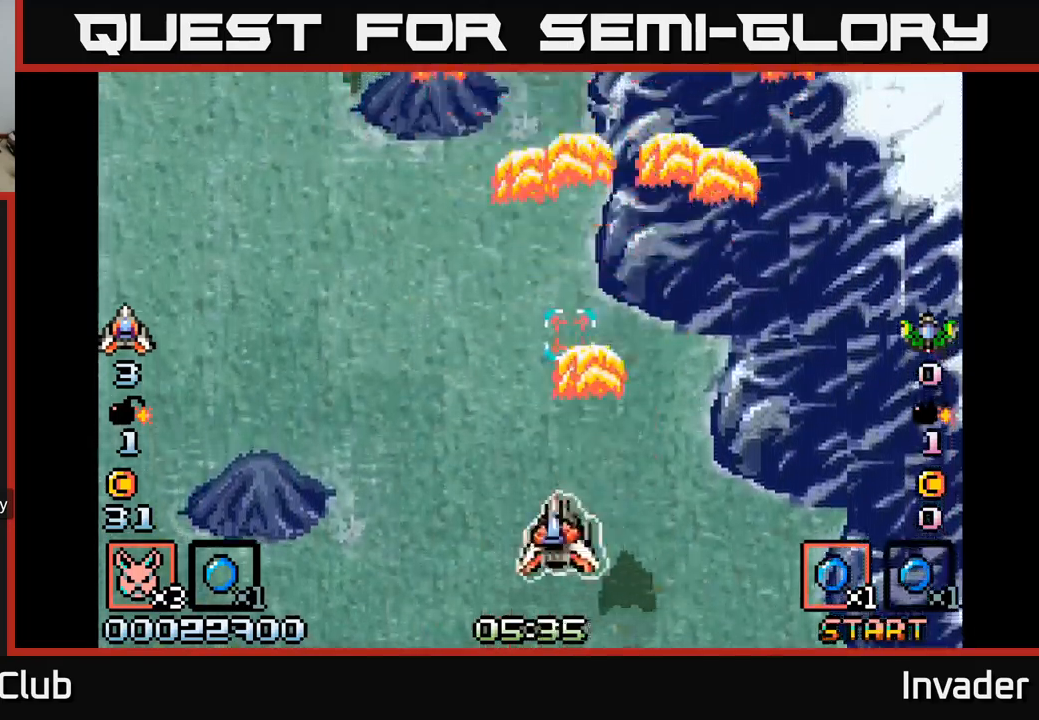
{"buttons": [], "right_stick": "center", "events": [[100, "B", "up"], [167, "B", "down"], [267, "DPAD_LEFT", "up"], [283, "B", "up"], [300, "DPAD_RIGHT", "down"], [350, "B", "down"], [433, "B", "up"], [450, "DPAD_RIGHT", "up"]]}
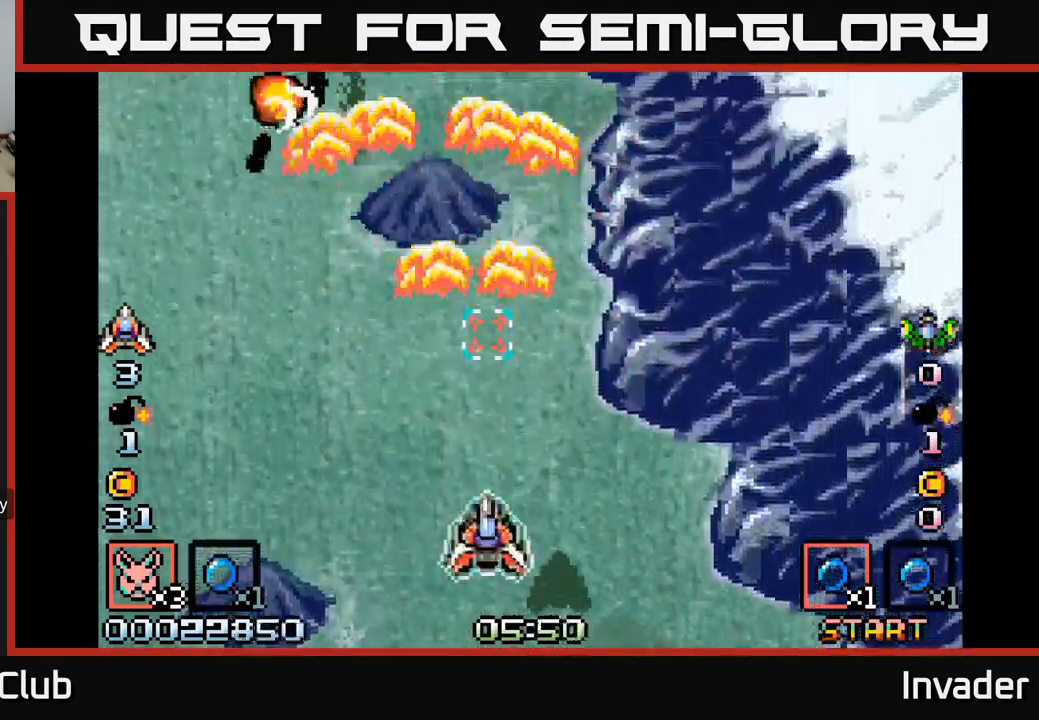
{"buttons": [], "right_stick": "center", "events": [[67, "right_stick", "left"], [150, "SELECT", "down"], [150, "right_stick", "center"], [333, "SELECT", "up"]]}
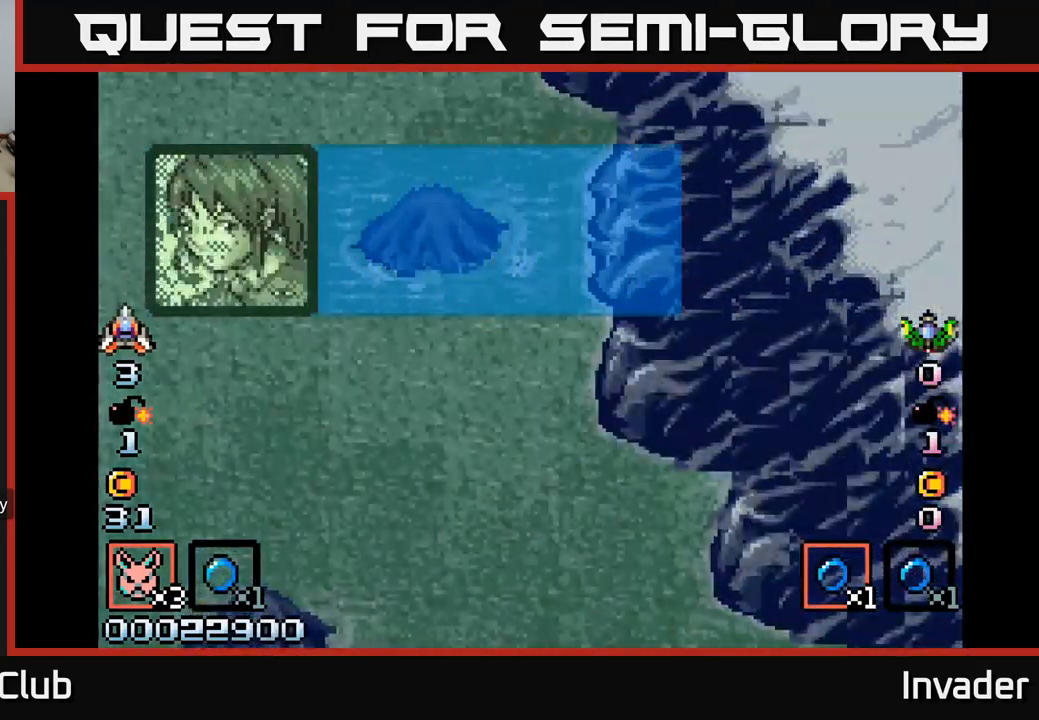
{"buttons": [], "right_stick": "center", "events": []}